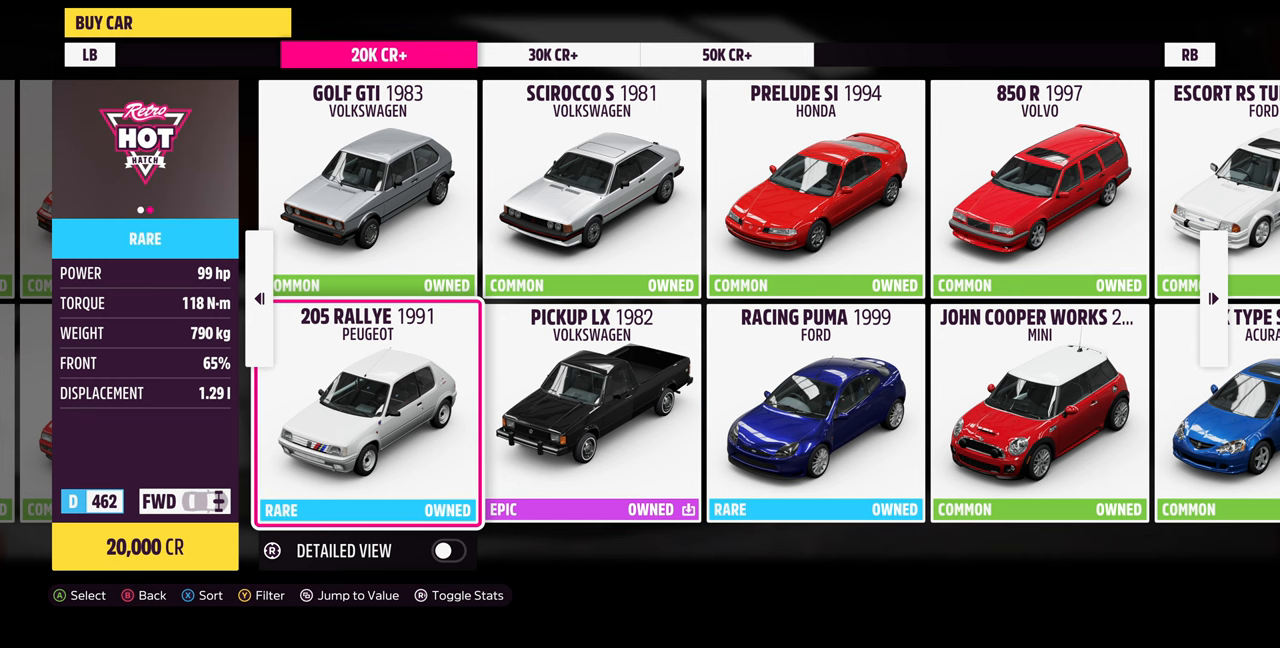
Gameplay with a controller (PlayStation layout); each line is a JSON object with the inputs held at the frame after it. "events" lists button and stick changes between this image and that frame as [ms after this image, input, new state], when the widget could be followed in between. Not read: START.
{"buttons": [], "left_stick": "center", "right_stick": "center", "events": []}
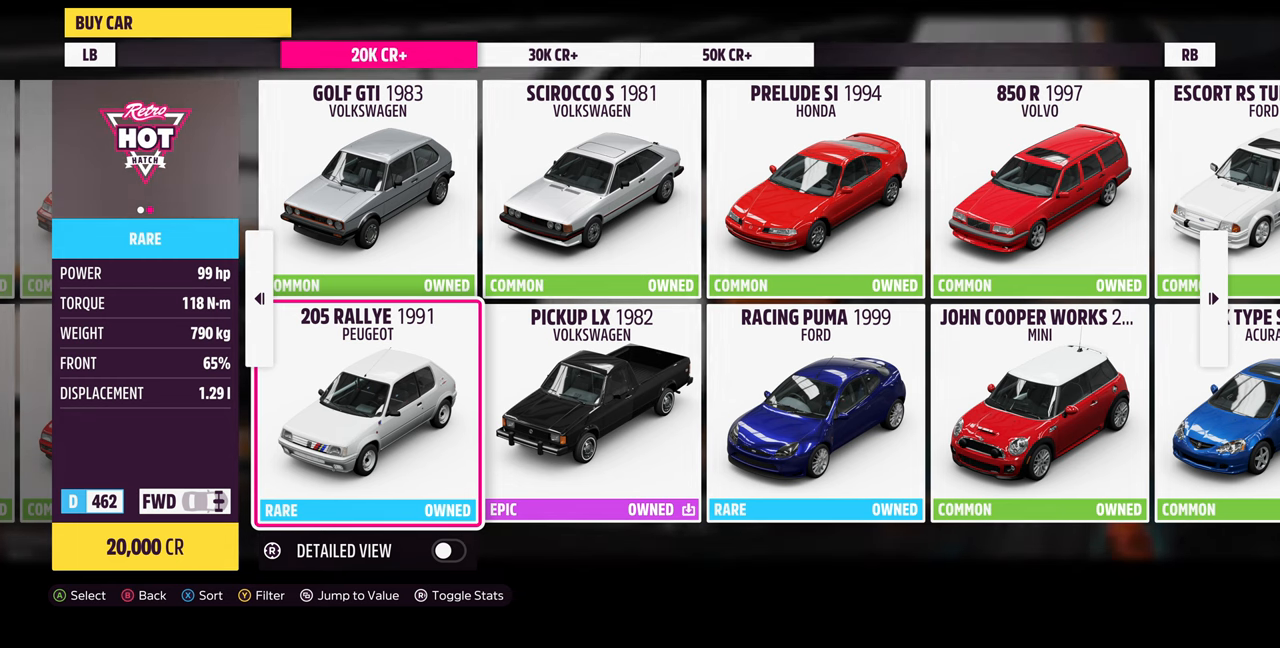
{"buttons": [], "left_stick": "center", "right_stick": "center", "events": []}
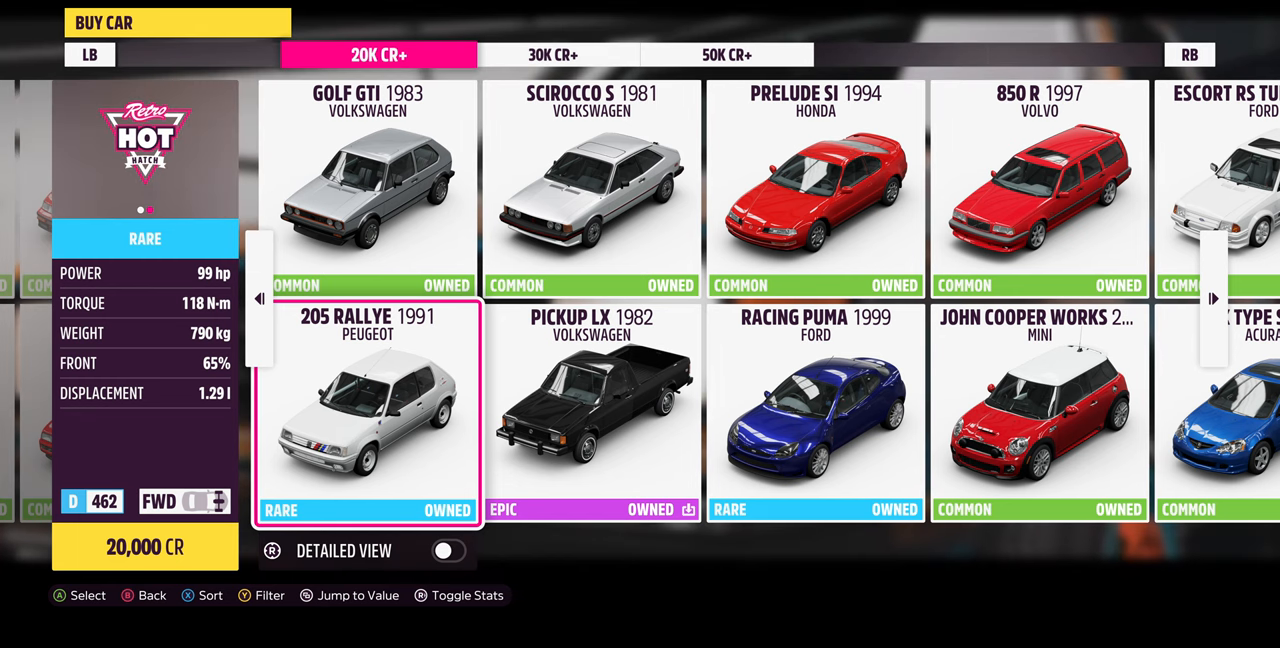
{"buttons": [], "left_stick": "center", "right_stick": "center", "events": []}
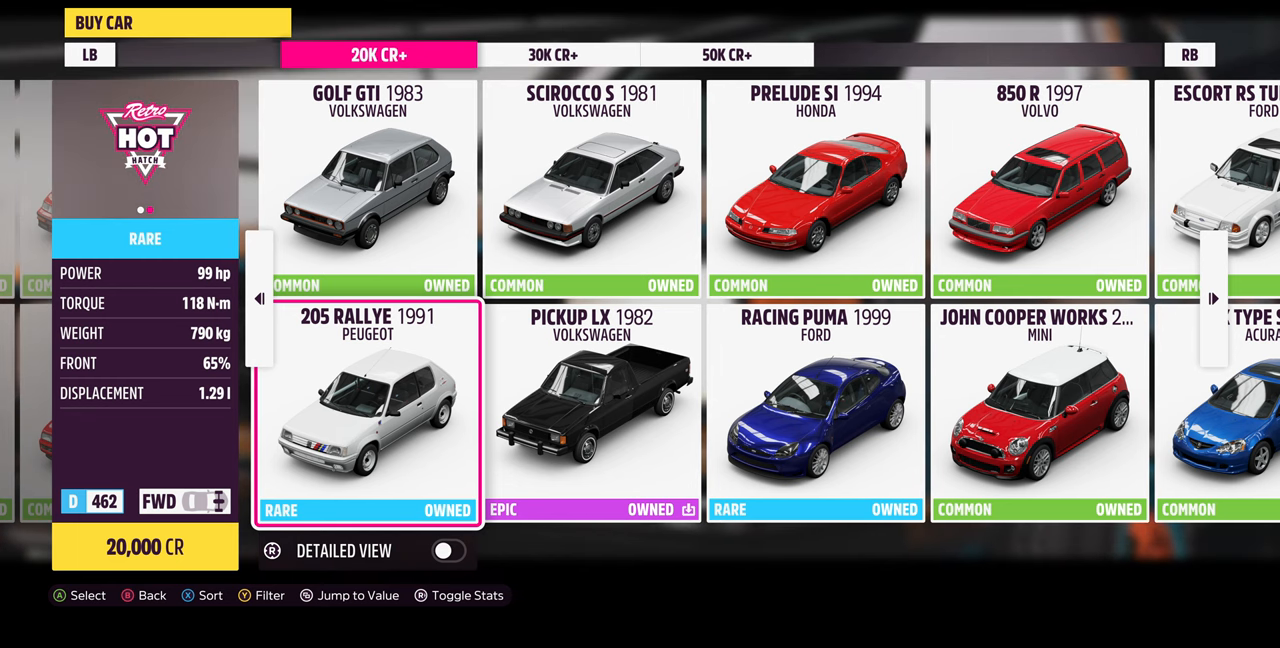
{"buttons": [], "left_stick": "center", "right_stick": "center", "events": []}
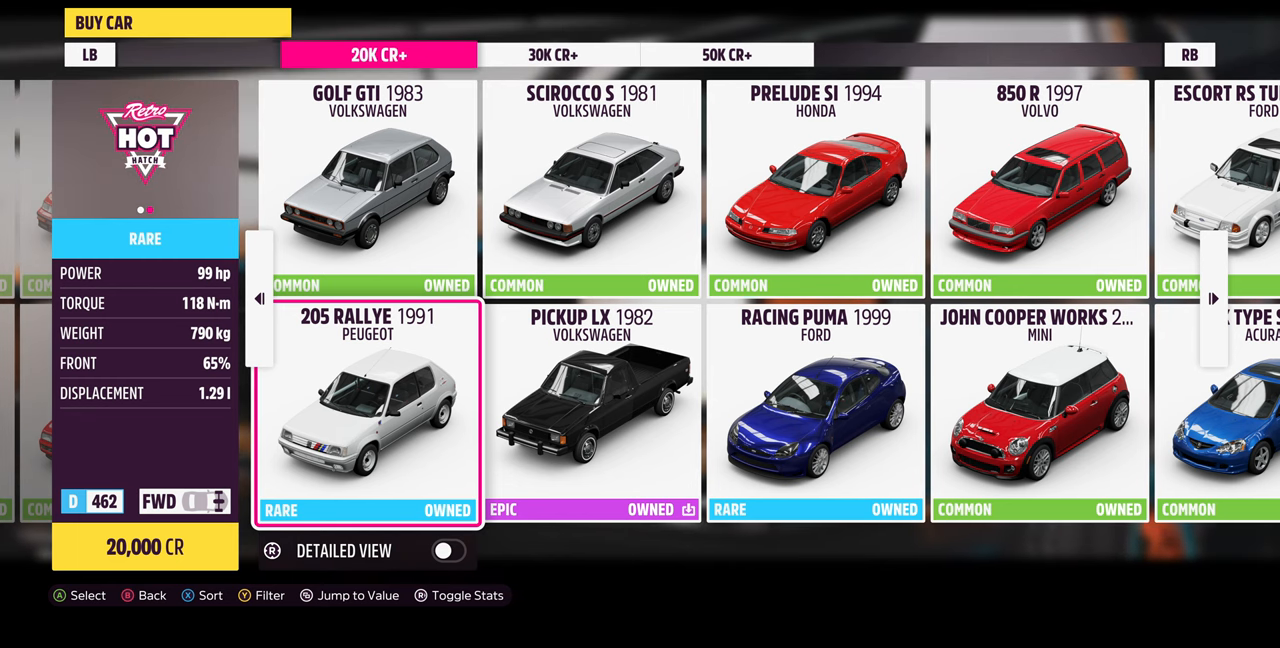
{"buttons": [], "left_stick": "center", "right_stick": "center", "events": []}
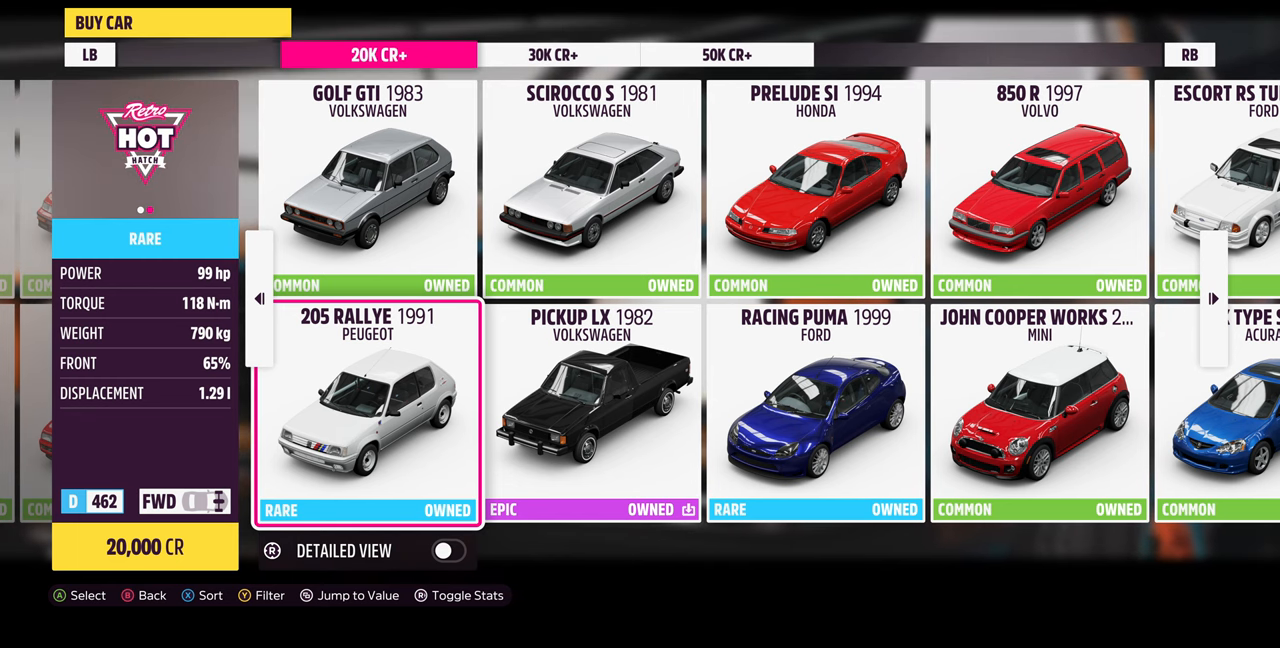
{"buttons": [], "left_stick": "center", "right_stick": "center", "events": []}
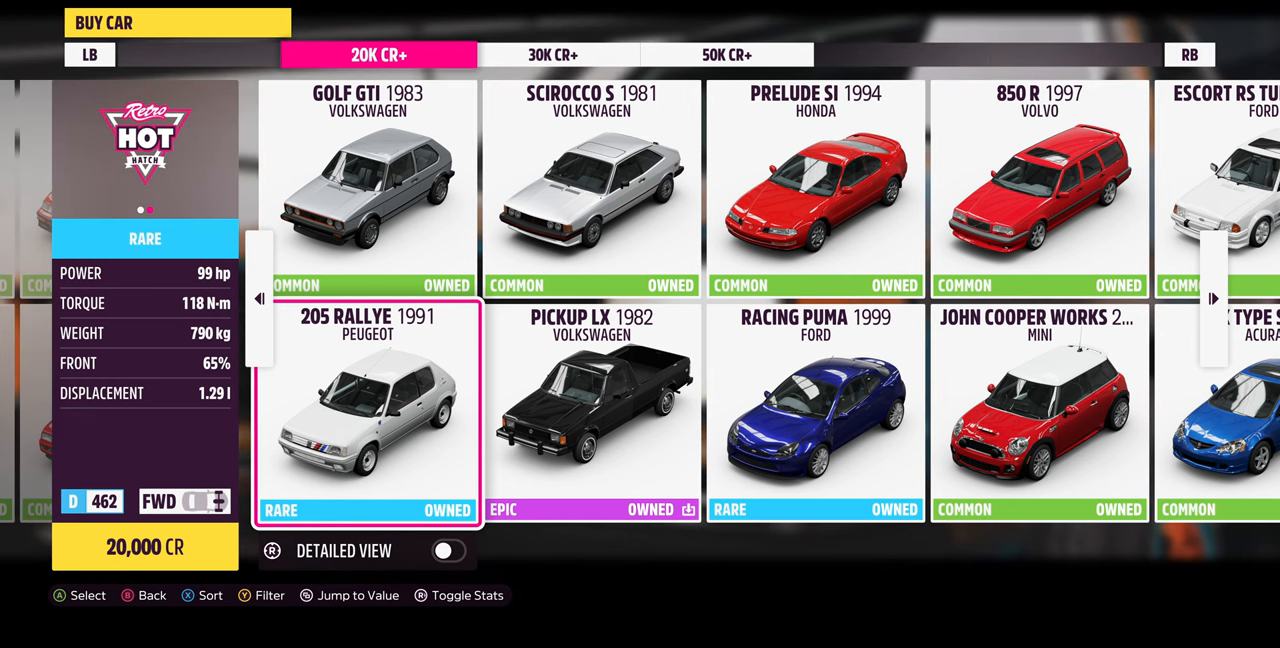
{"buttons": [], "left_stick": "center", "right_stick": "center", "events": []}
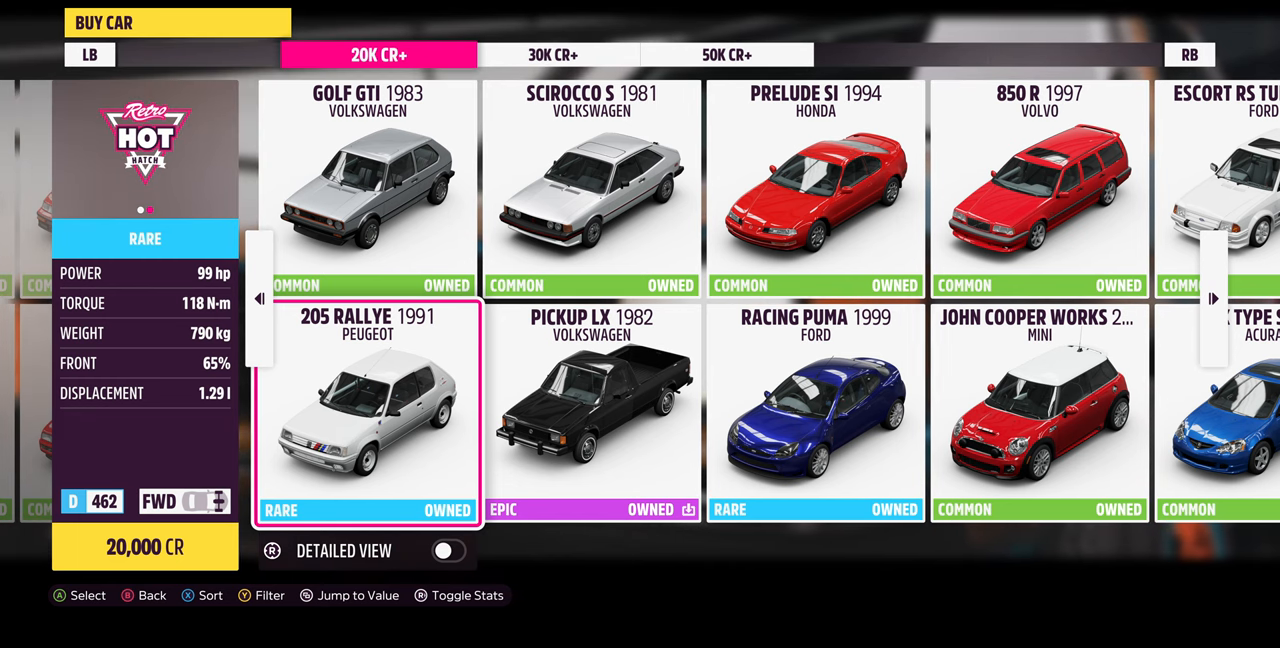
{"buttons": [], "left_stick": "center", "right_stick": "center", "events": [[333, "DPAD_RIGHT", "down"], [433, "DPAD_RIGHT", "up"]]}
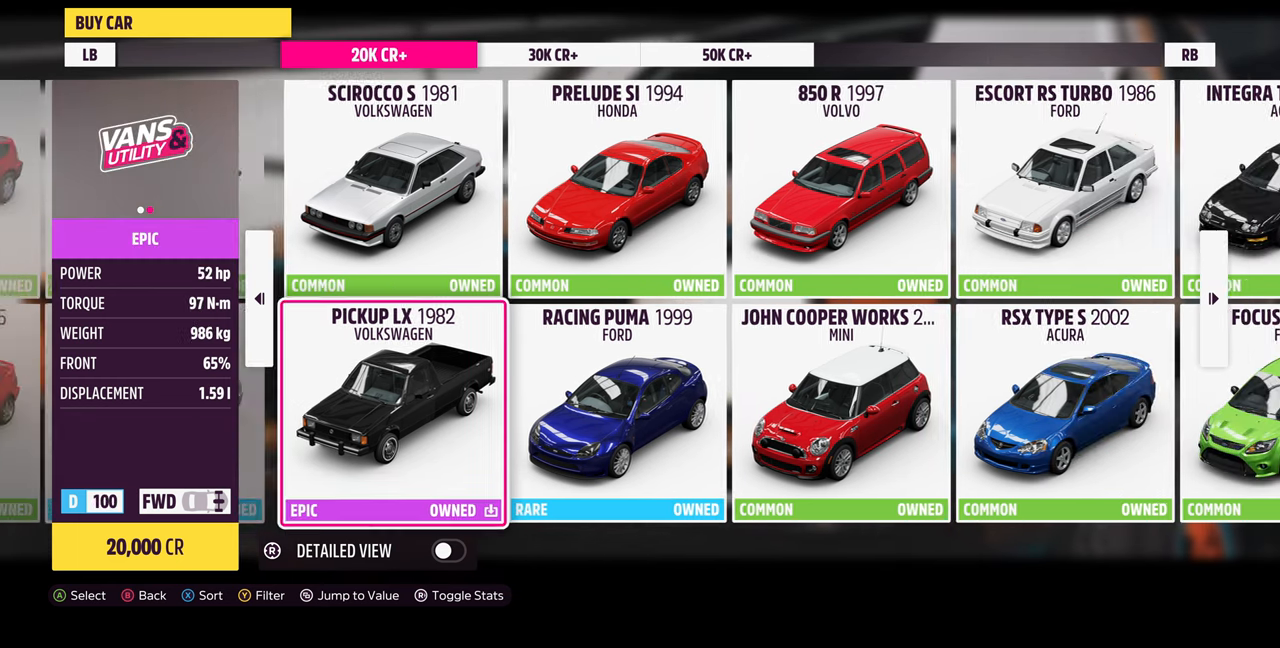
{"buttons": [], "left_stick": "center", "right_stick": "center", "events": [[33, "DPAD_RIGHT", "down"], [133, "DPAD_RIGHT", "up"]]}
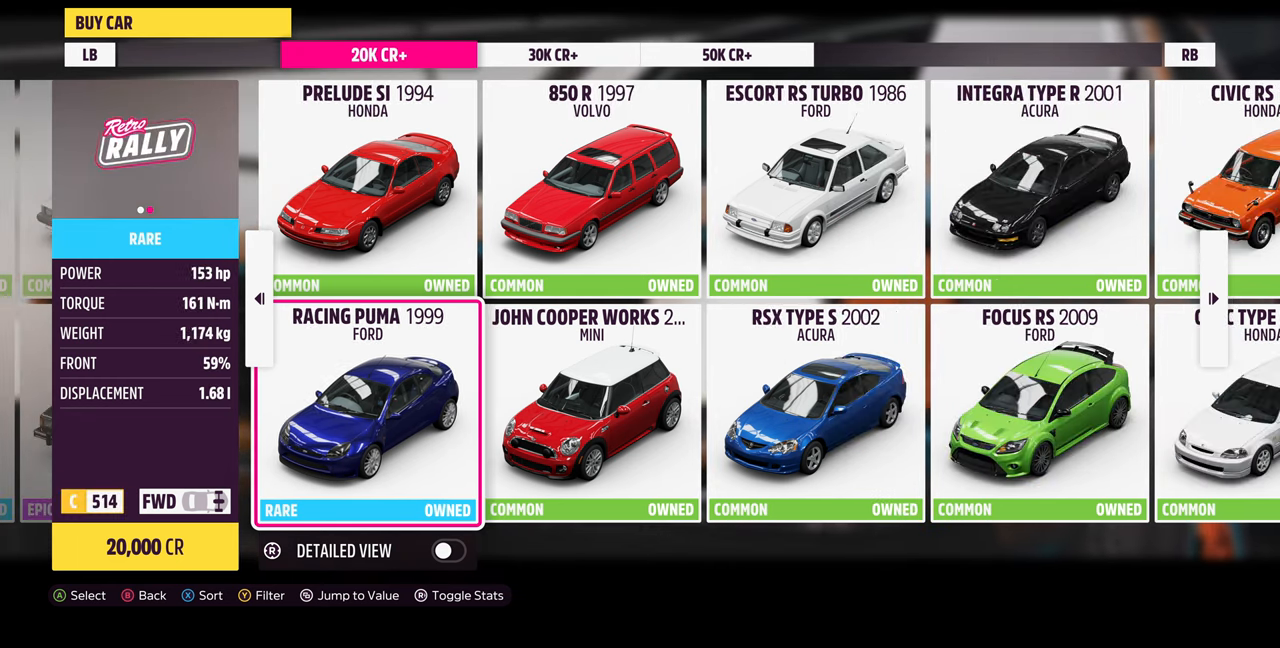
{"buttons": [], "left_stick": "center", "right_stick": "center", "events": [[167, "DPAD_LEFT", "down"], [267, "DPAD_LEFT", "up"], [367, "DPAD_LEFT", "down"], [467, "DPAD_LEFT", "up"]]}
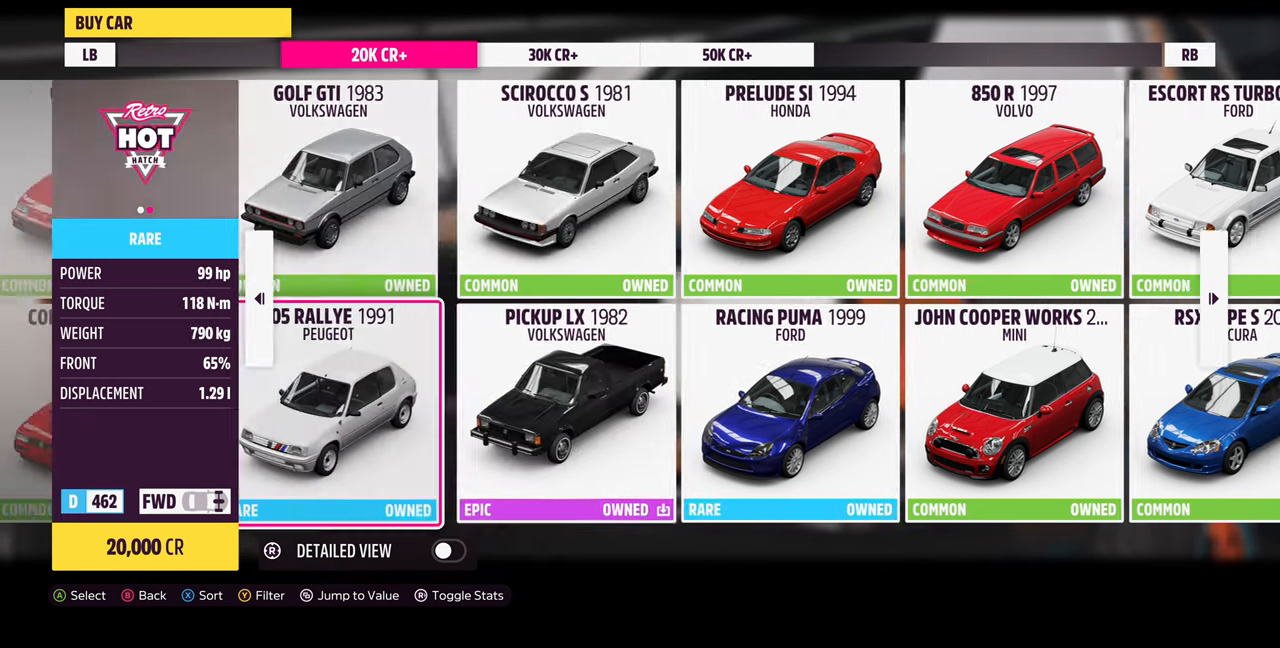
{"buttons": [], "left_stick": "center", "right_stick": "center", "events": []}
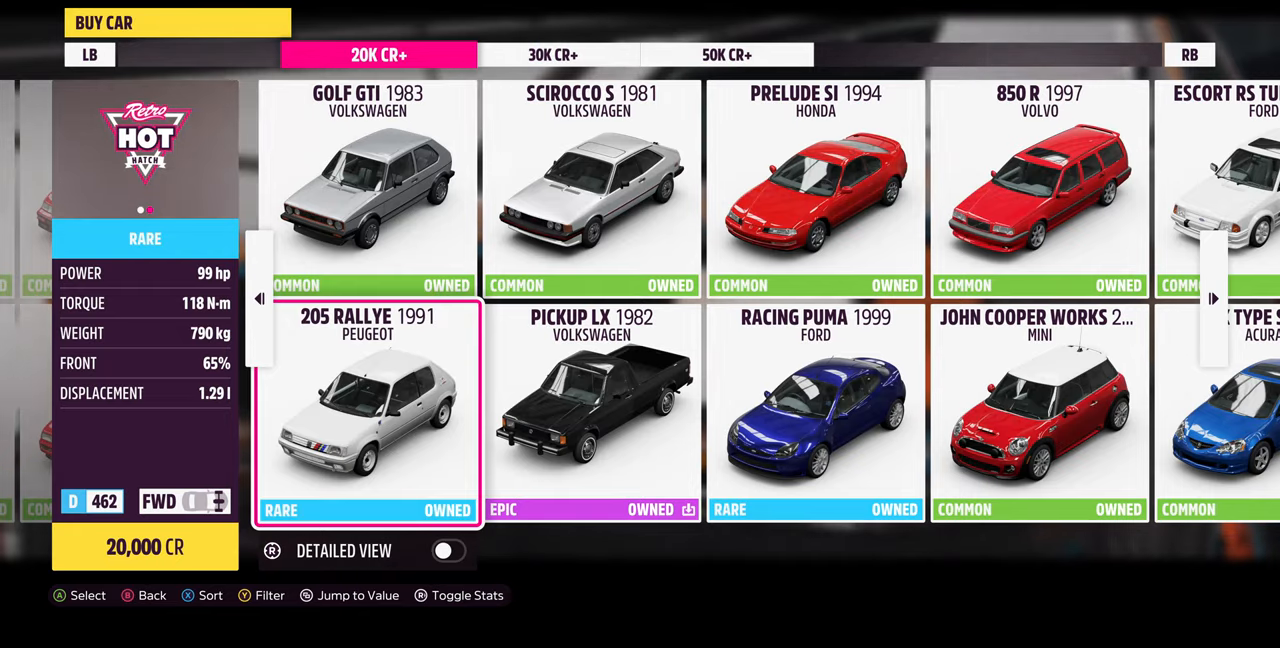
{"buttons": [], "left_stick": "center", "right_stick": "center", "events": [[166, "CIRCLE", "down"], [300, "CIRCLE", "up"]]}
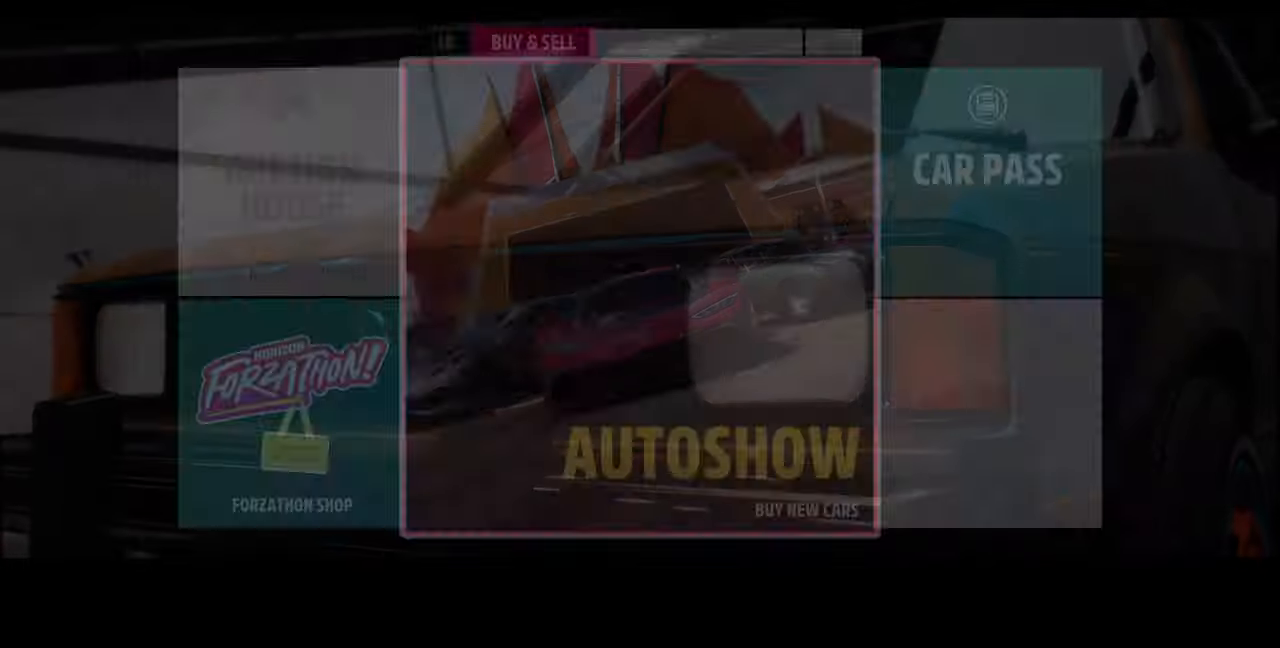
{"buttons": [], "left_stick": "center", "right_stick": "center", "events": []}
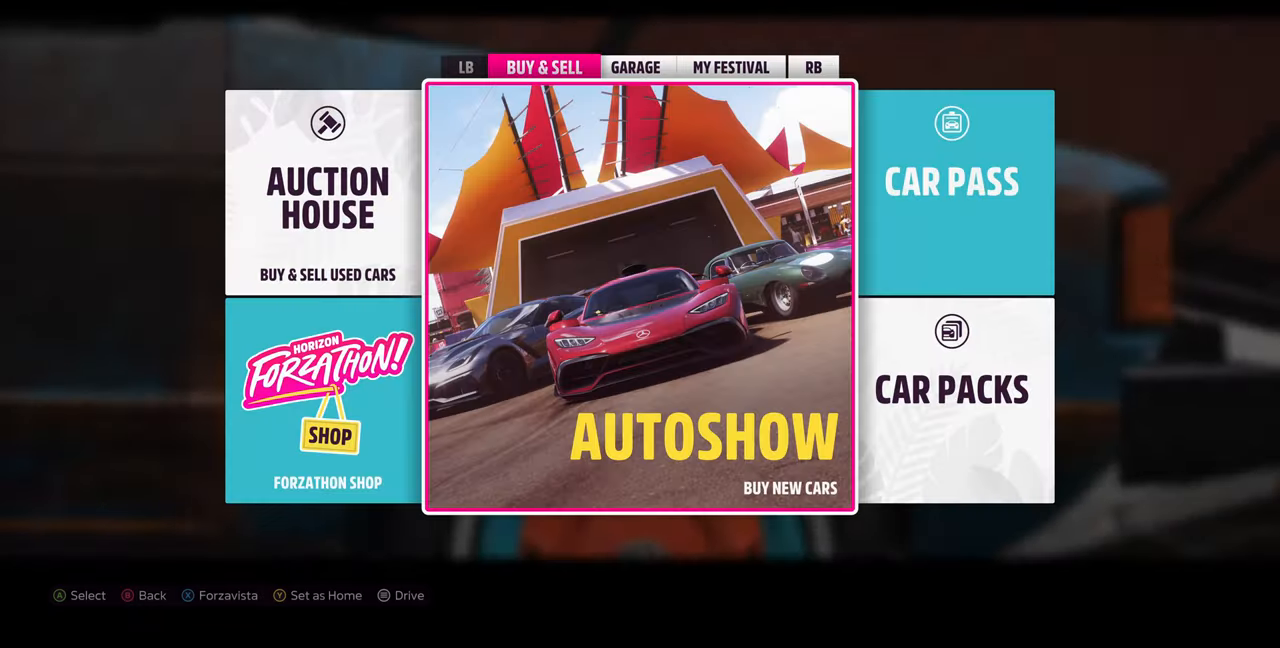
{"buttons": [], "left_stick": "center", "right_stick": "center", "events": [[166, "R1", "down"], [300, "R1", "up"]]}
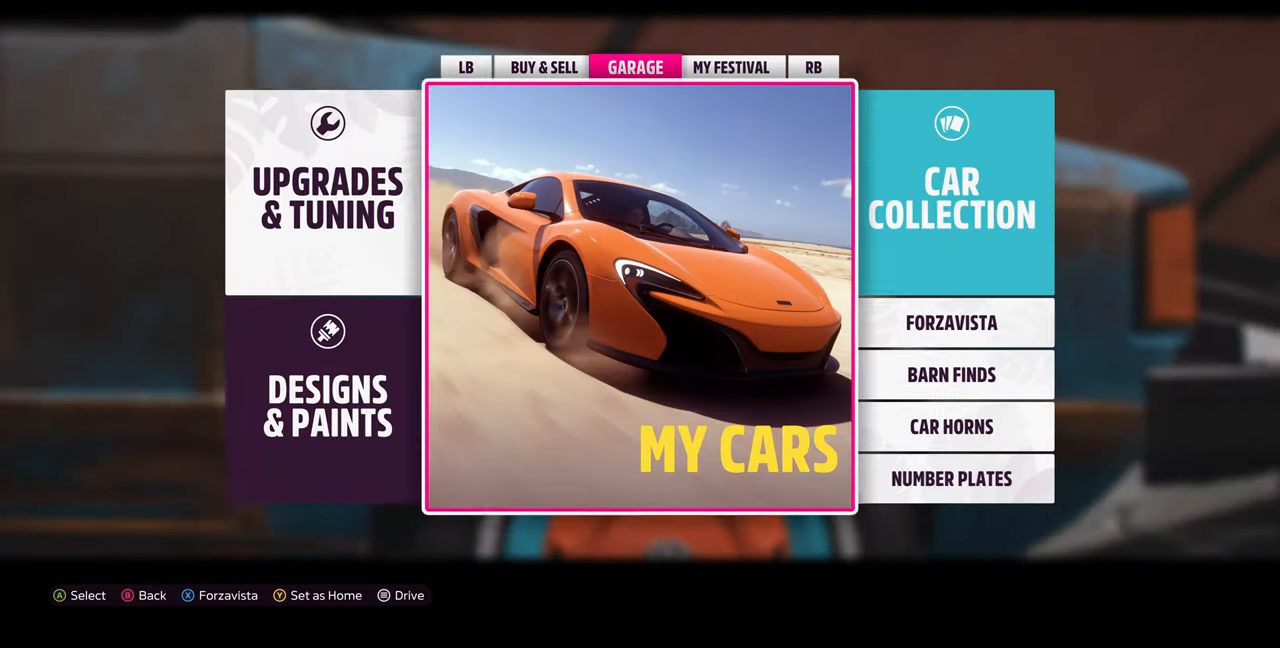
{"buttons": [], "left_stick": "center", "right_stick": "center", "events": []}
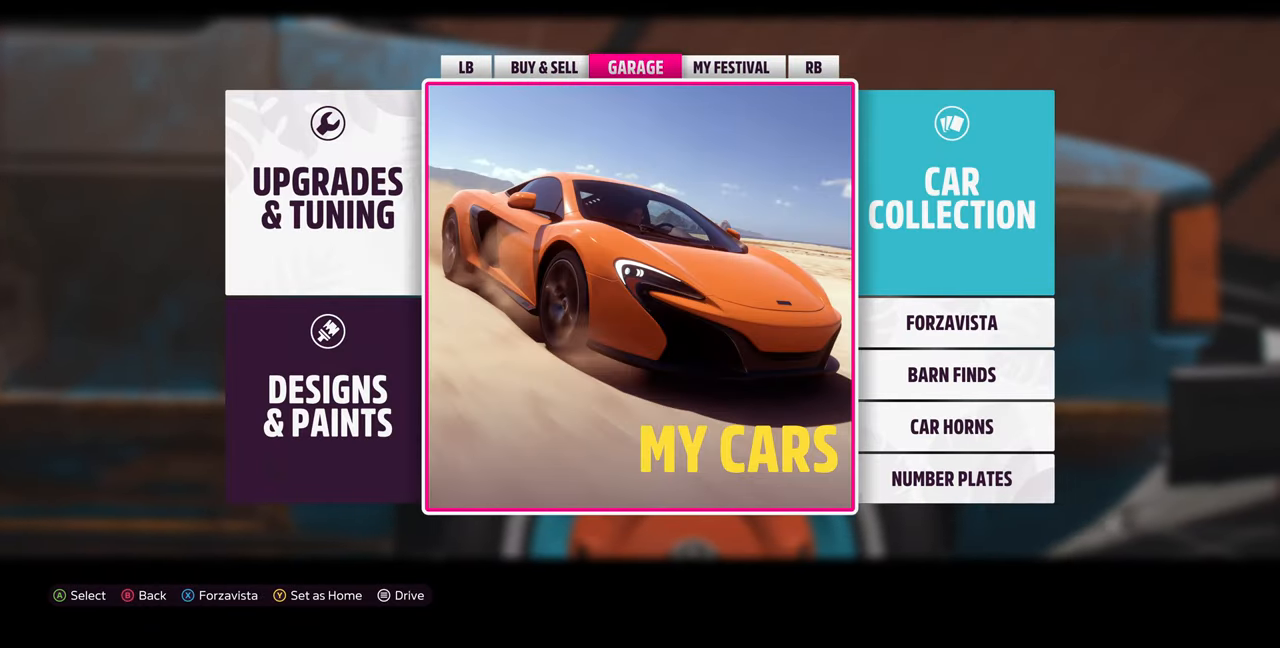
{"buttons": [], "left_stick": "center", "right_stick": "center", "events": []}
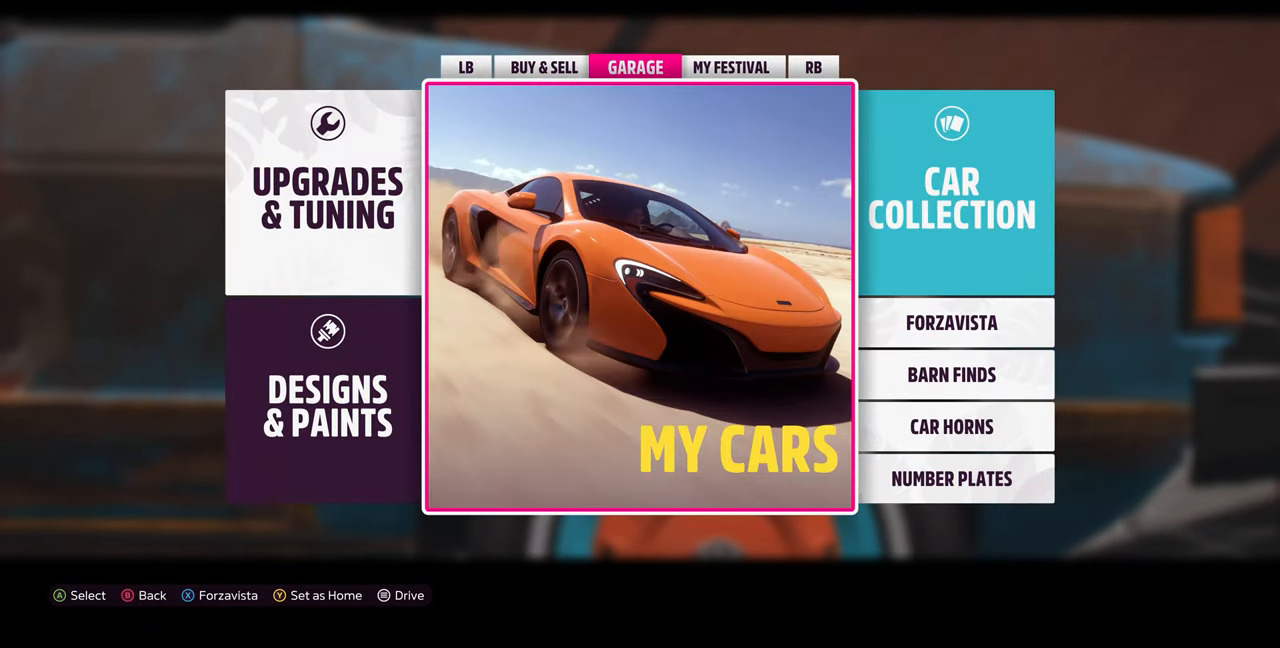
{"buttons": ["CROSS"], "left_stick": "center", "right_stick": "center", "events": [[500, "CROSS", "down"]]}
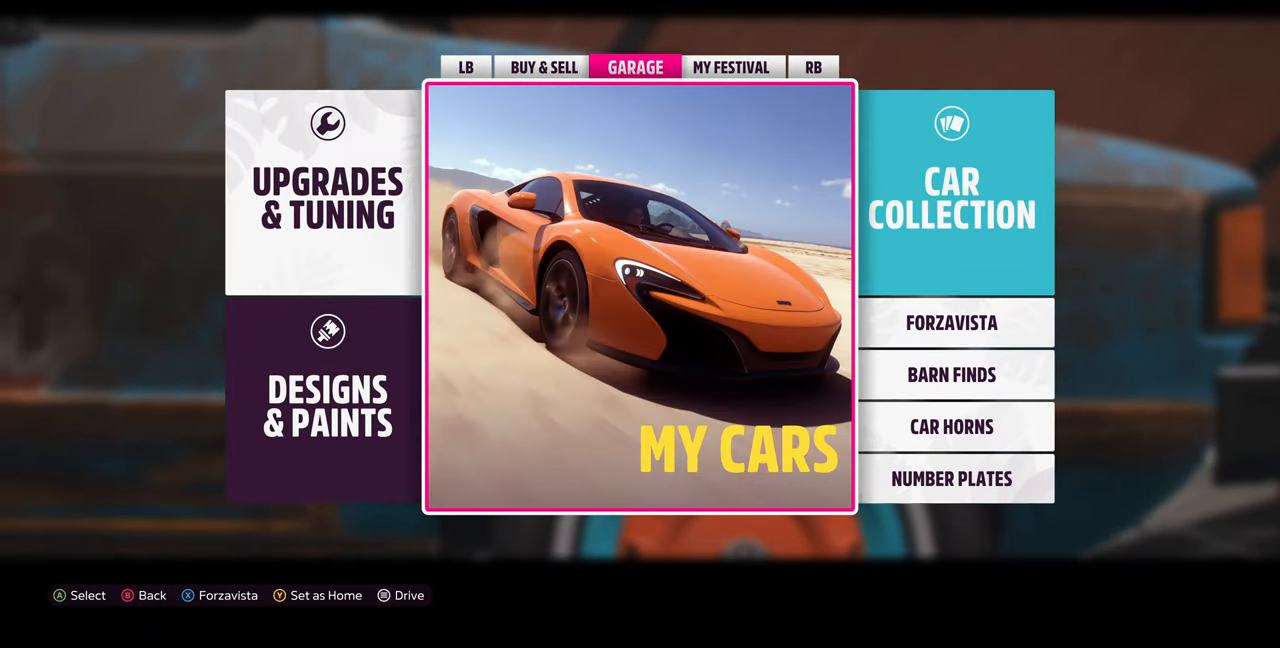
{"buttons": [], "left_stick": "center", "right_stick": "center", "events": [[133, "CROSS", "up"]]}
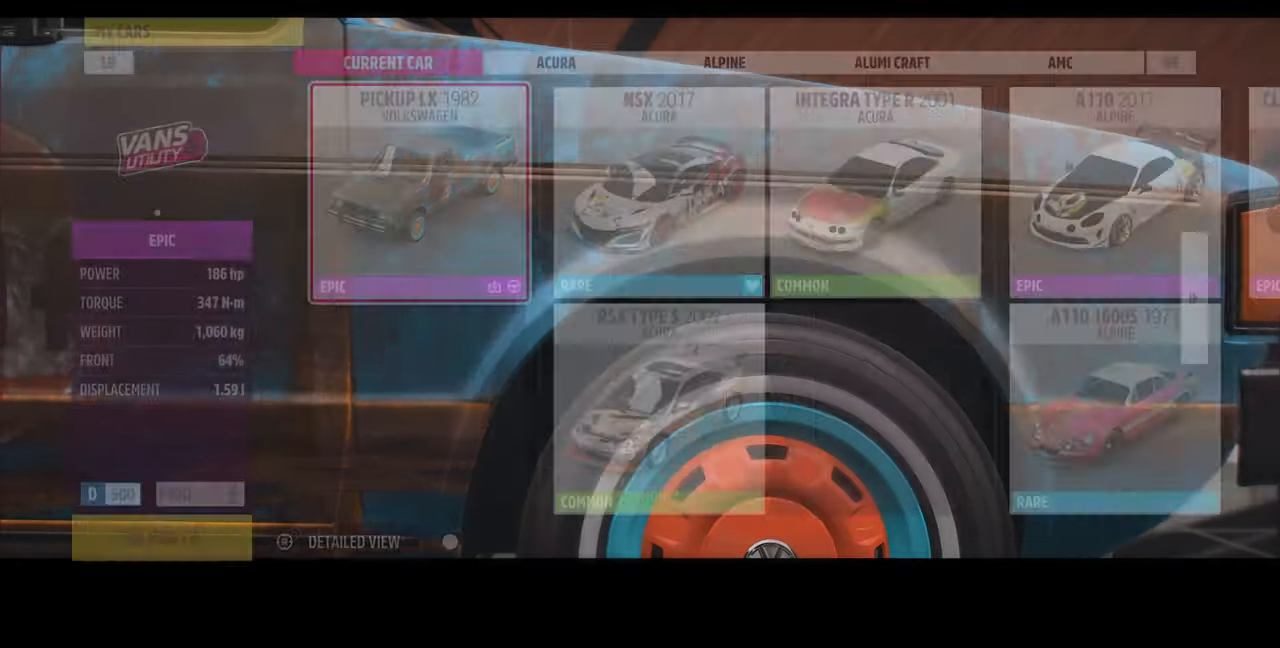
{"buttons": [], "left_stick": "center", "right_stick": "center", "events": []}
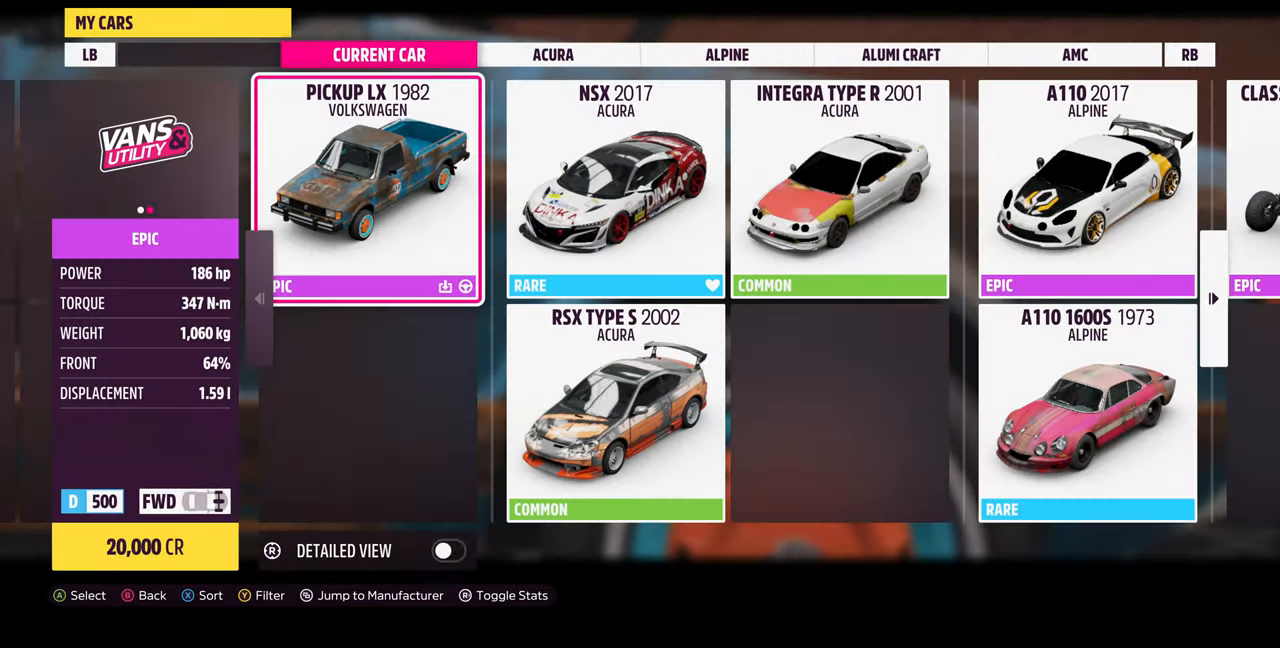
{"buttons": [], "left_stick": "center", "right_stick": "center", "events": []}
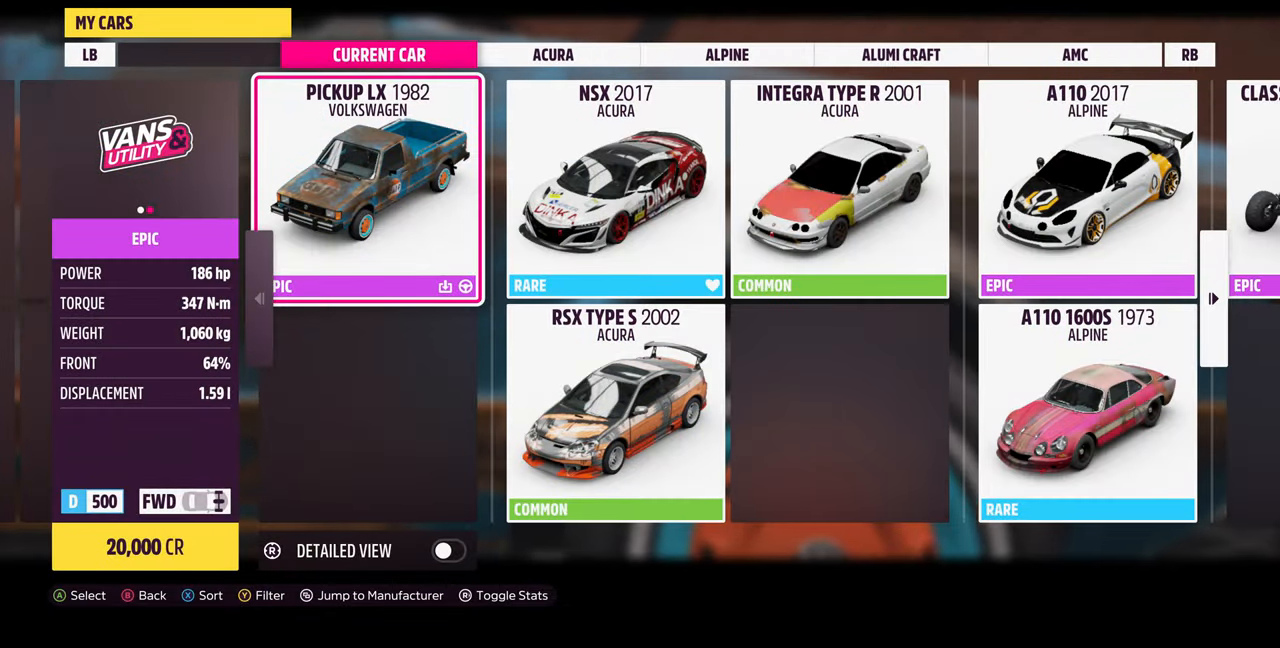
{"buttons": ["SELECT"], "left_stick": "center", "right_stick": "center", "events": [[400, "SELECT", "down"]]}
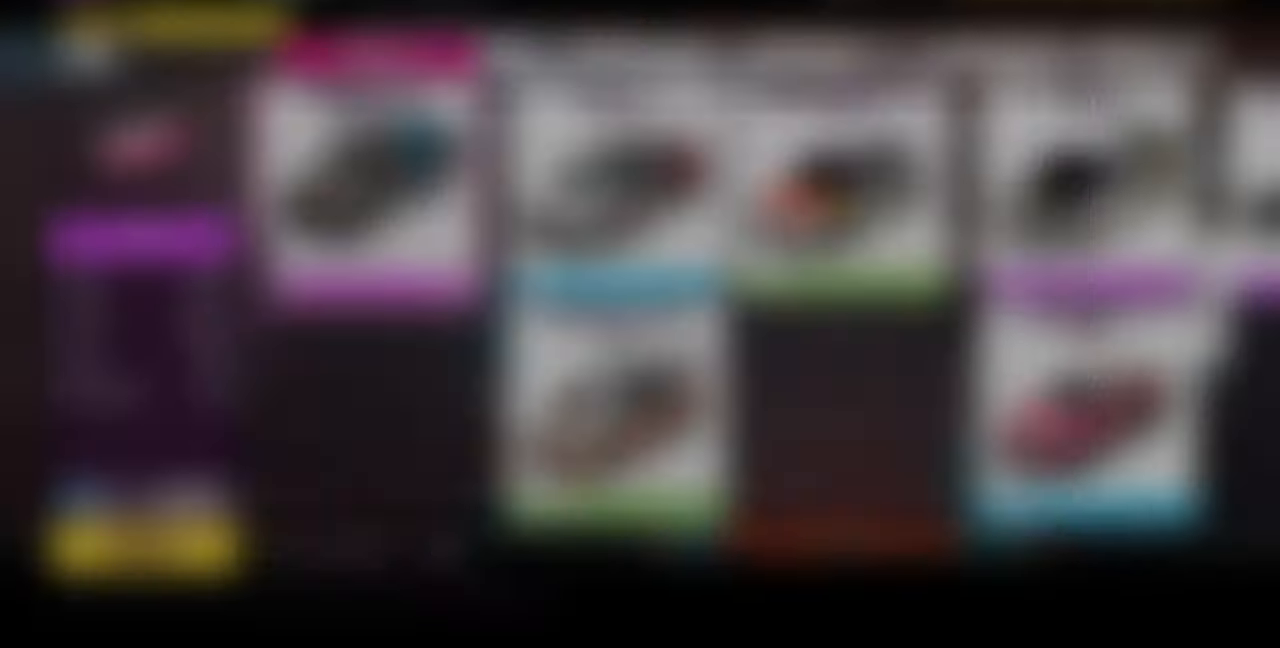
{"buttons": [], "left_stick": "center", "right_stick": "center", "events": [[33, "SELECT", "up"]]}
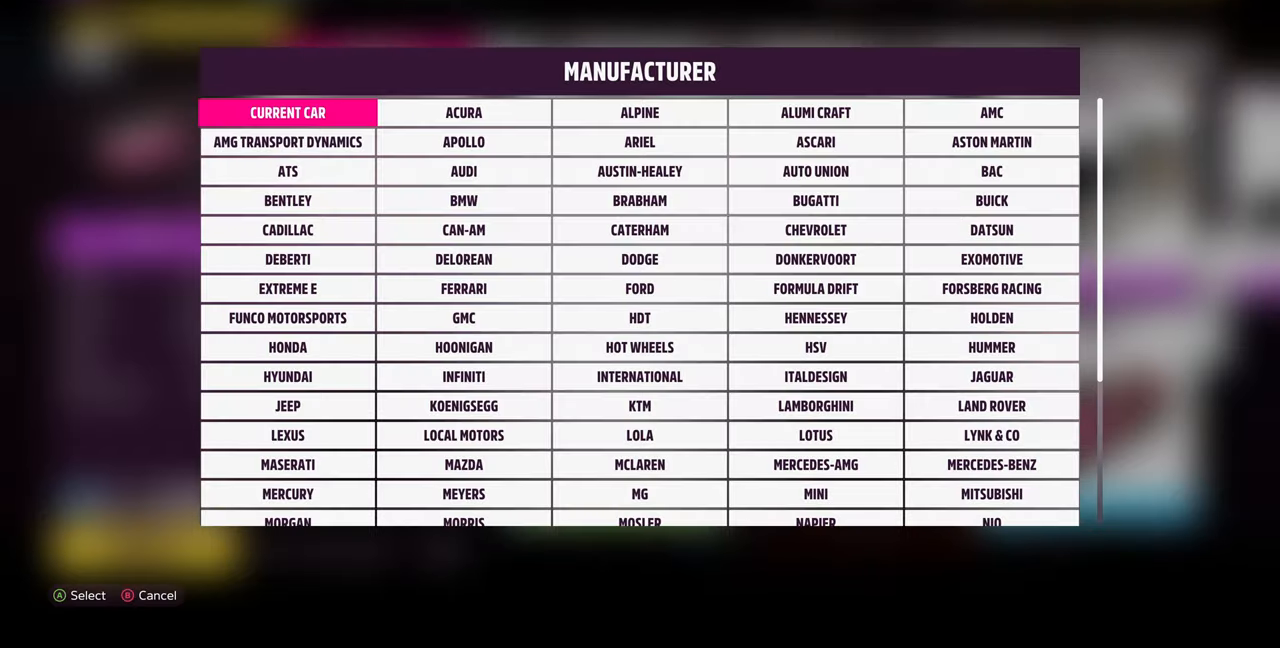
{"buttons": ["DPAD_DOWN"], "left_stick": "center", "right_stick": "center", "events": [[334, "DPAD_DOWN", "down"]]}
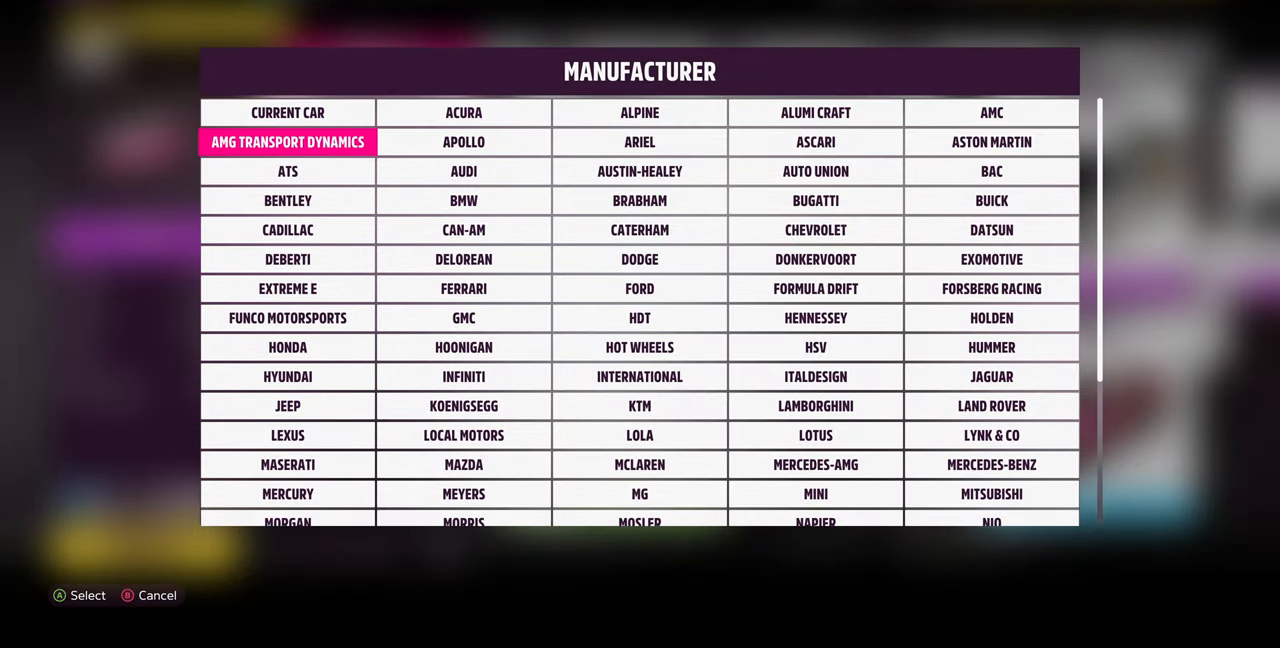
{"buttons": ["DPAD_DOWN"], "left_stick": "center", "right_stick": "center", "events": []}
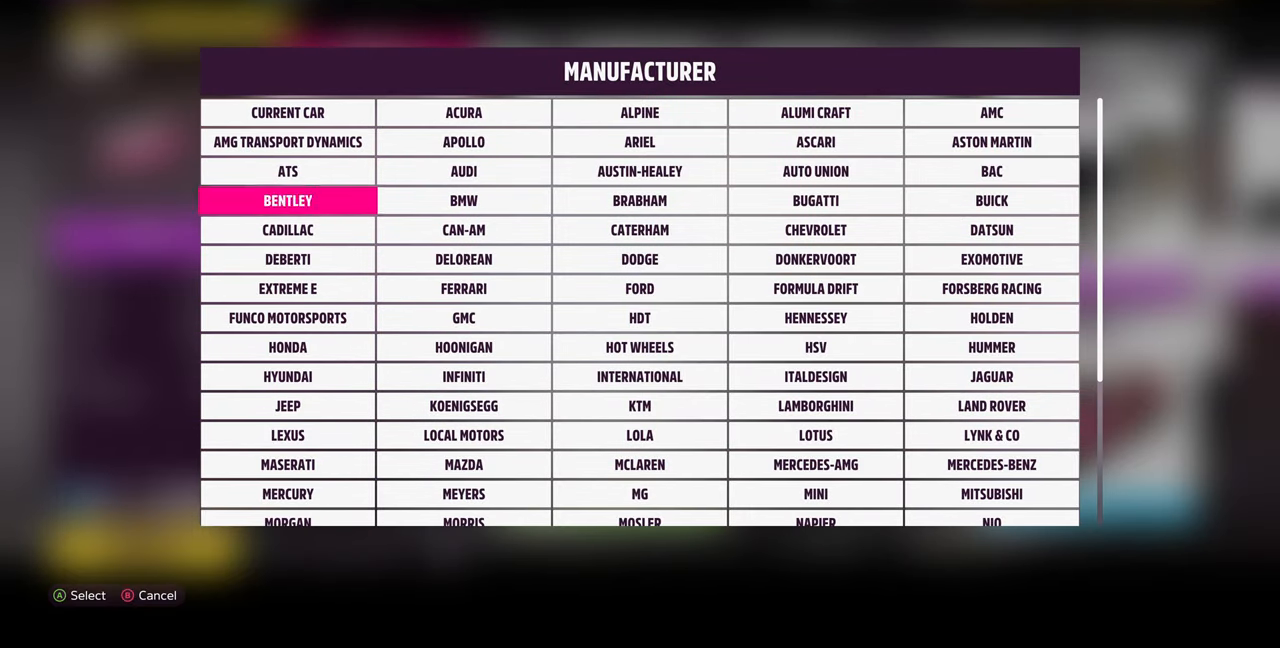
{"buttons": ["DPAD_DOWN"], "left_stick": "center", "right_stick": "center", "events": []}
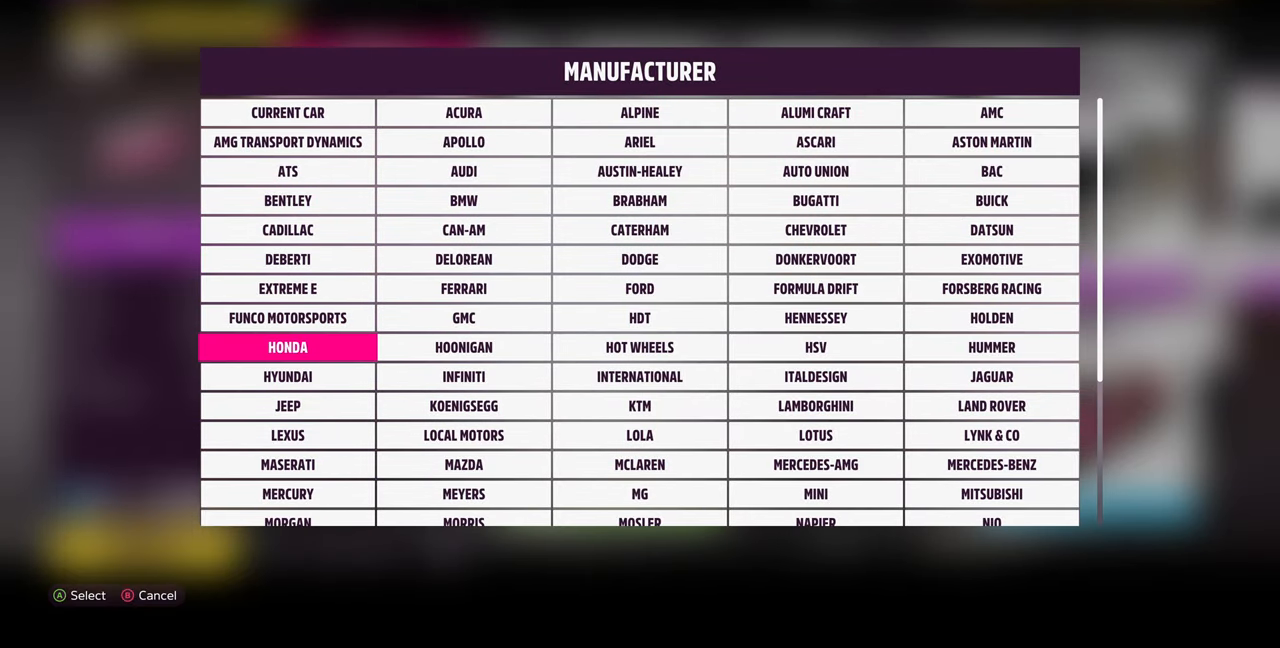
{"buttons": ["DPAD_UP"], "left_stick": "center", "right_stick": "center", "events": [[267, "DPAD_DOWN", "up"], [467, "DPAD_UP", "down"]]}
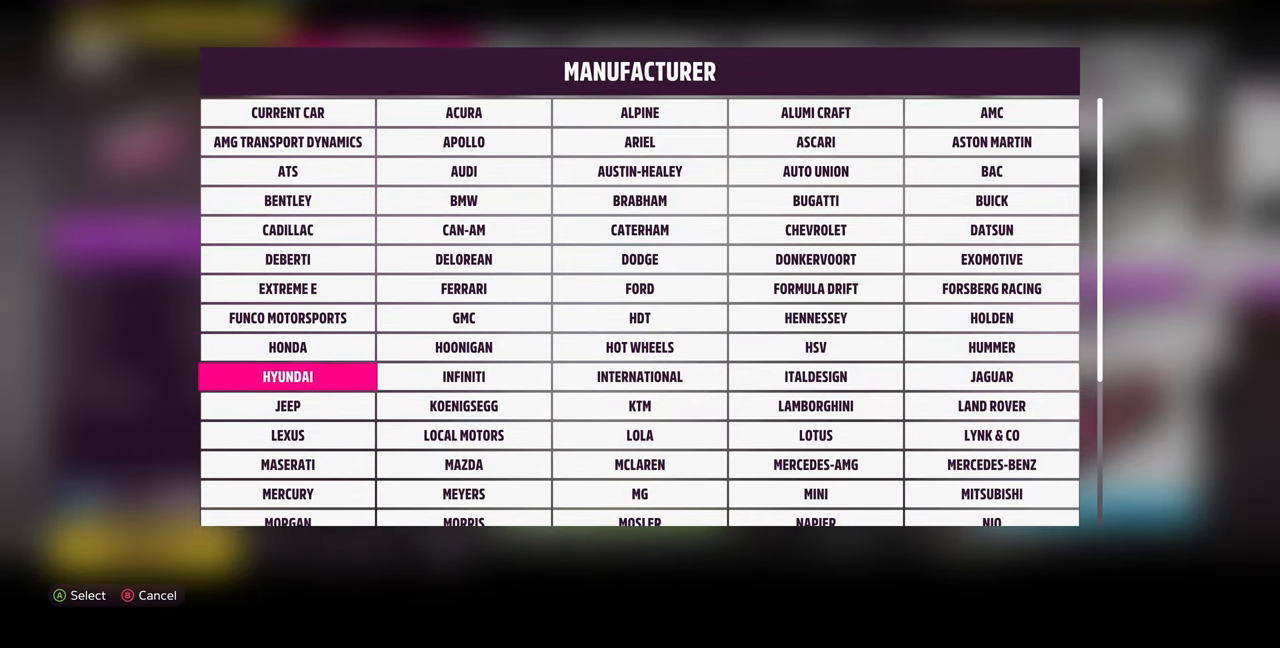
{"buttons": [], "left_stick": "center", "right_stick": "center", "events": [[34, "DPAD_UP", "up"], [134, "DPAD_UP", "down"], [267, "DPAD_UP", "up"], [367, "DPAD_UP", "down"], [434, "DPAD_UP", "up"]]}
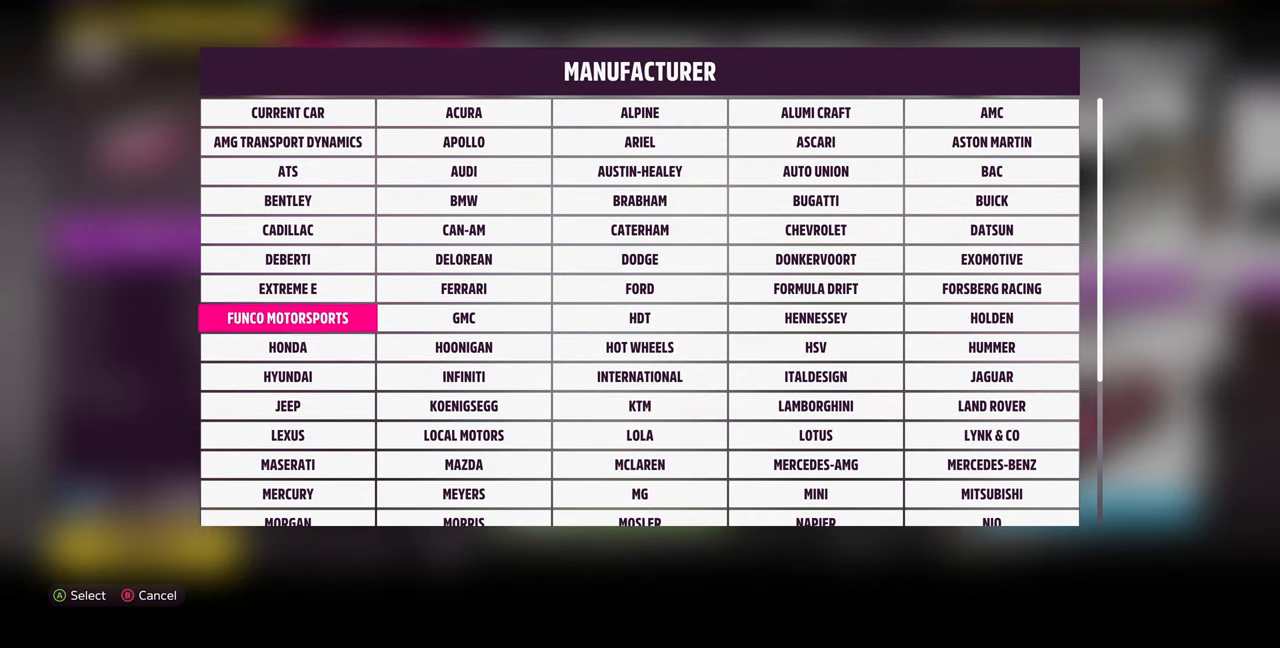
{"buttons": [], "left_stick": "center", "right_stick": "center", "events": [[67, "DPAD_UP", "down"], [100, "DPAD_UP", "up"], [234, "DPAD_RIGHT", "down"], [300, "DPAD_RIGHT", "up"], [400, "DPAD_RIGHT", "down"], [467, "DPAD_RIGHT", "up"]]}